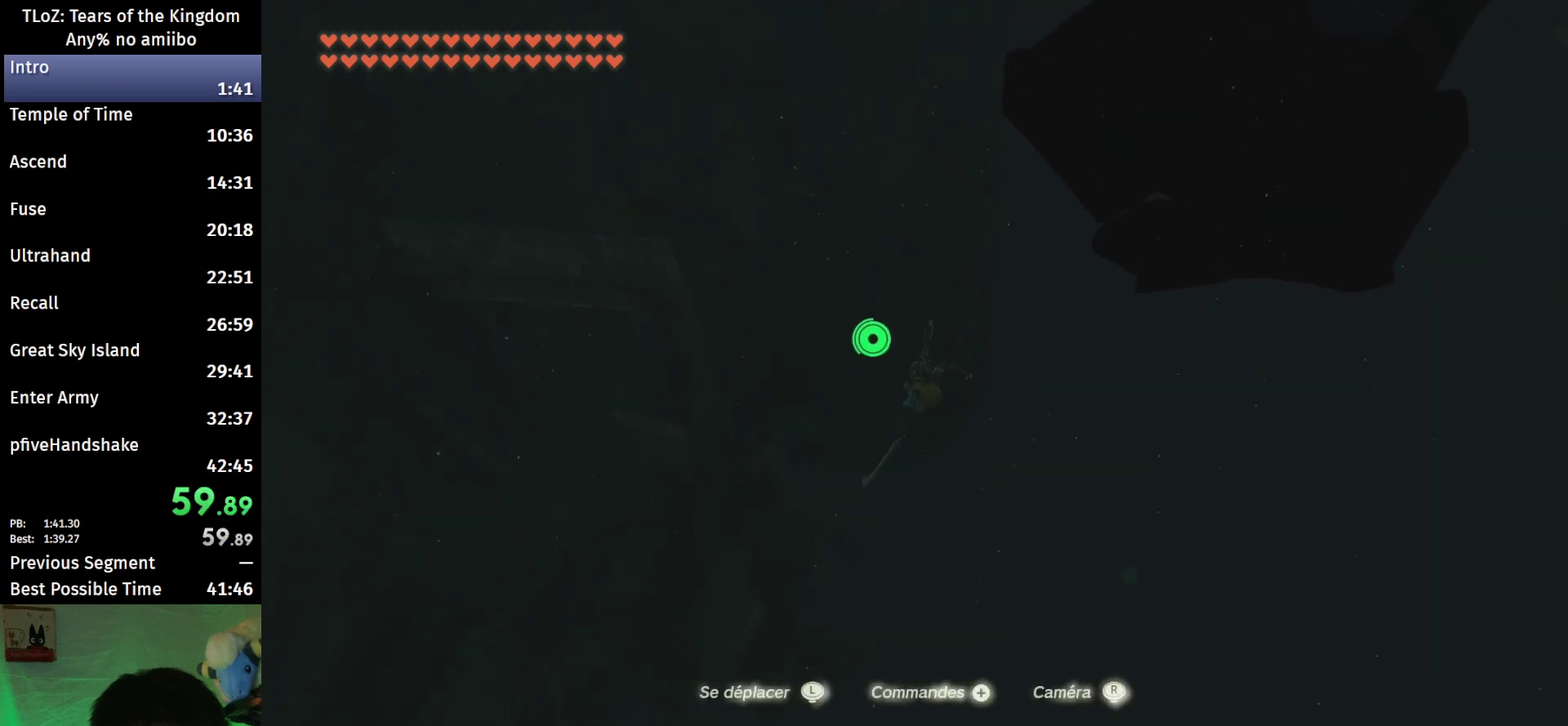
Gameplay with a controller (Nintendo layout); each line is a JSON object with the inputs held at the frame after it. "events" lists button and stick changes between this image and that frame as [ms after this image, input, new state], when the widget could be followed in between. This overlay highlights the sticks when they move; stick clicks (L3 R3) are not distinguishable. Not read: L3 R3.
{"buttons": ["L2"], "left_stick": "up", "right_stick": "right", "events": [[100, "left_stick", "up-left"], [233, "R1", "down"], [333, "R1", "up"], [367, "left_stick", "up"]]}
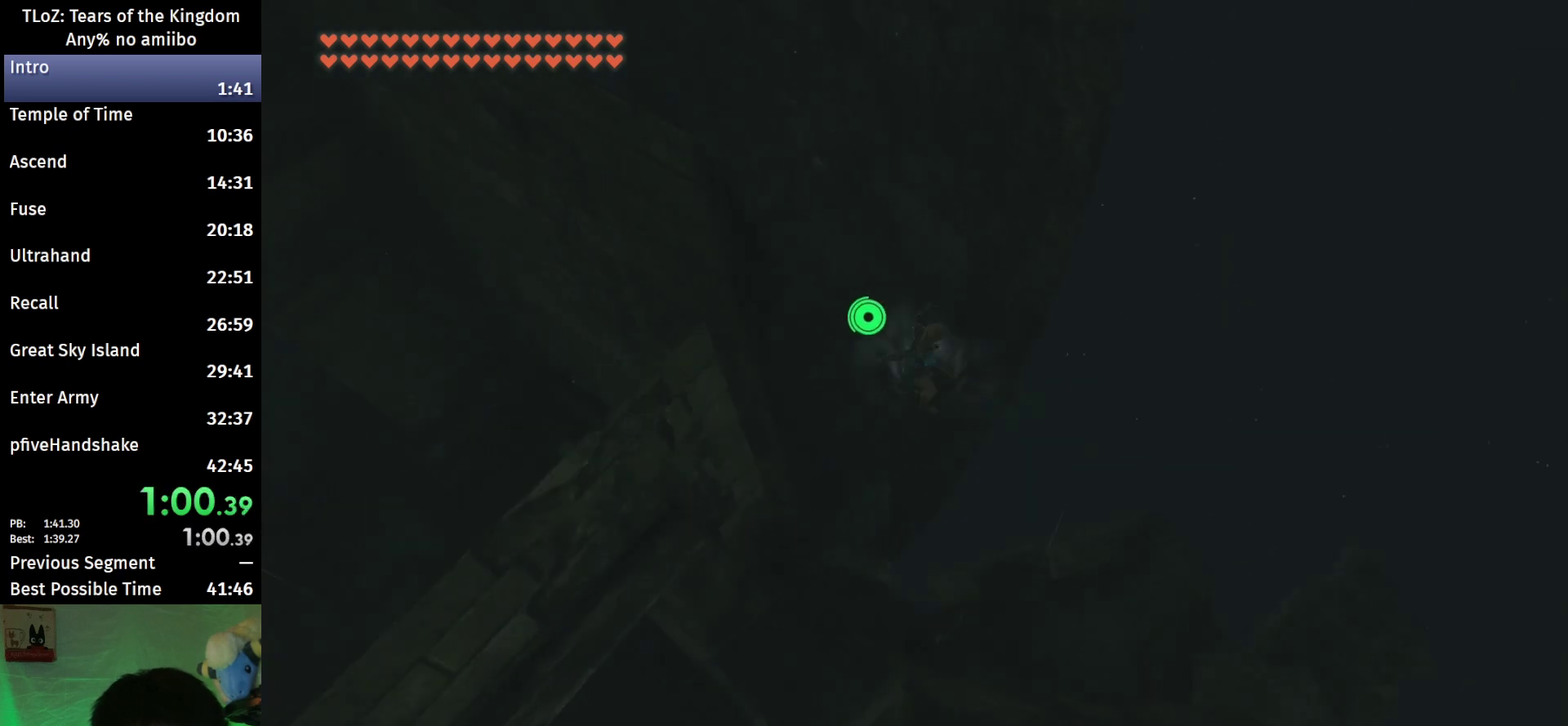
{"buttons": ["X"], "left_stick": "up", "right_stick": "center", "events": [[33, "L2", "up"], [233, "right_stick", "center"], [433, "X", "down"]]}
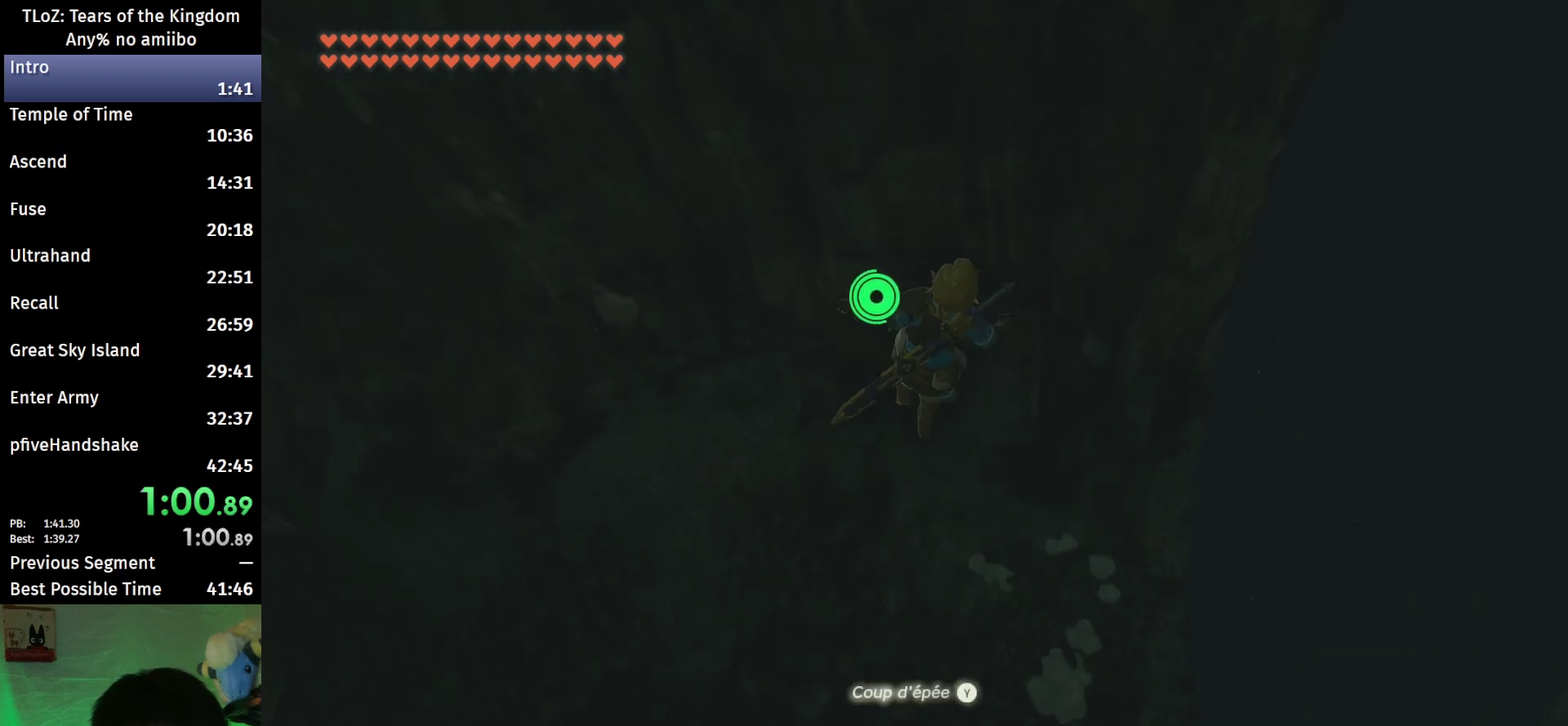
{"buttons": [], "left_stick": "up-right", "right_stick": "center", "events": [[33, "X", "up"], [233, "left_stick", "up-right"], [400, "X", "down"], [467, "X", "up"]]}
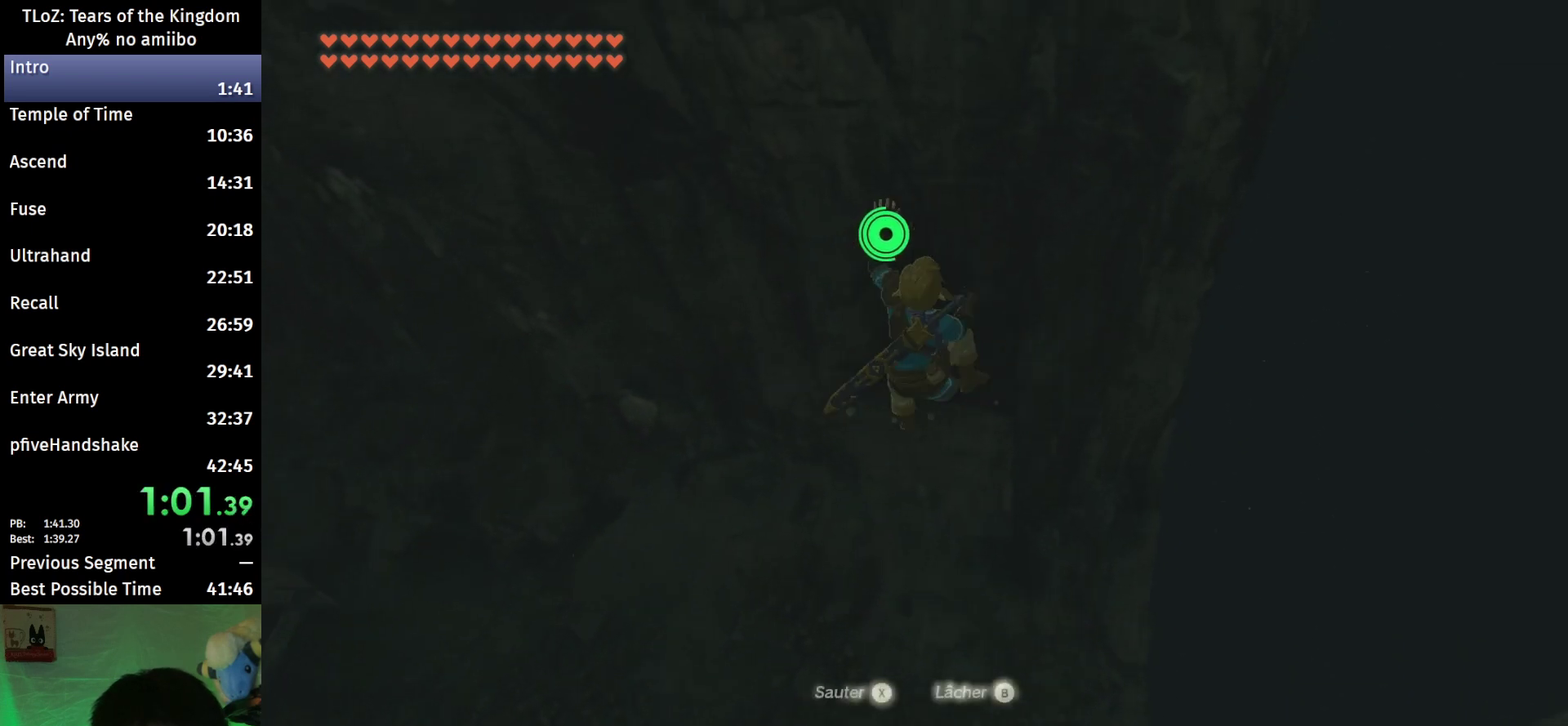
{"buttons": [], "left_stick": "center", "right_stick": "up-left", "events": [[33, "X", "down"], [133, "X", "up"], [267, "right_stick", "left"], [433, "left_stick", "center"], [433, "right_stick", "up-left"]]}
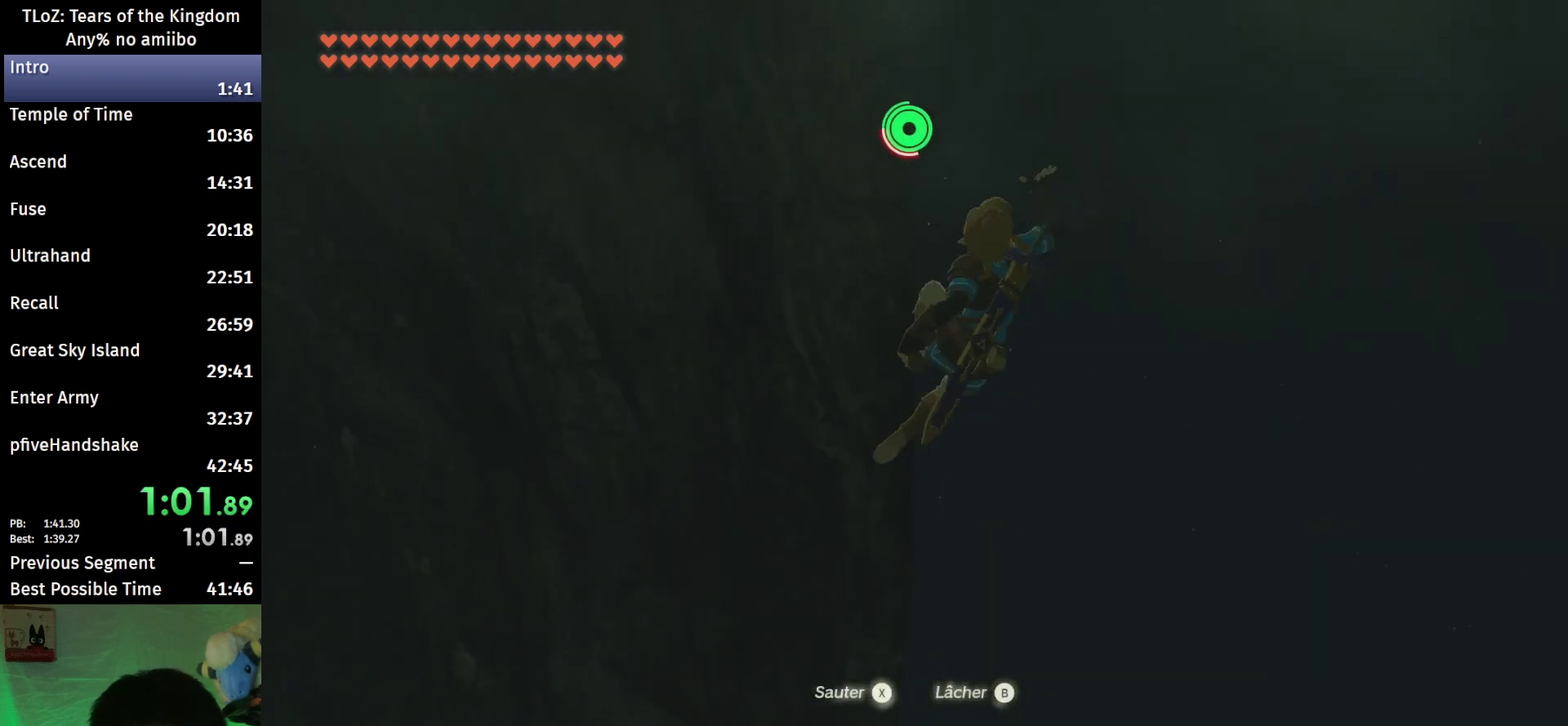
{"buttons": ["X"], "left_stick": "center", "right_stick": "center", "events": [[133, "right_stick", "center"], [200, "X", "down"], [267, "X", "up"], [333, "X", "down"], [433, "X", "up"], [500, "X", "down"]]}
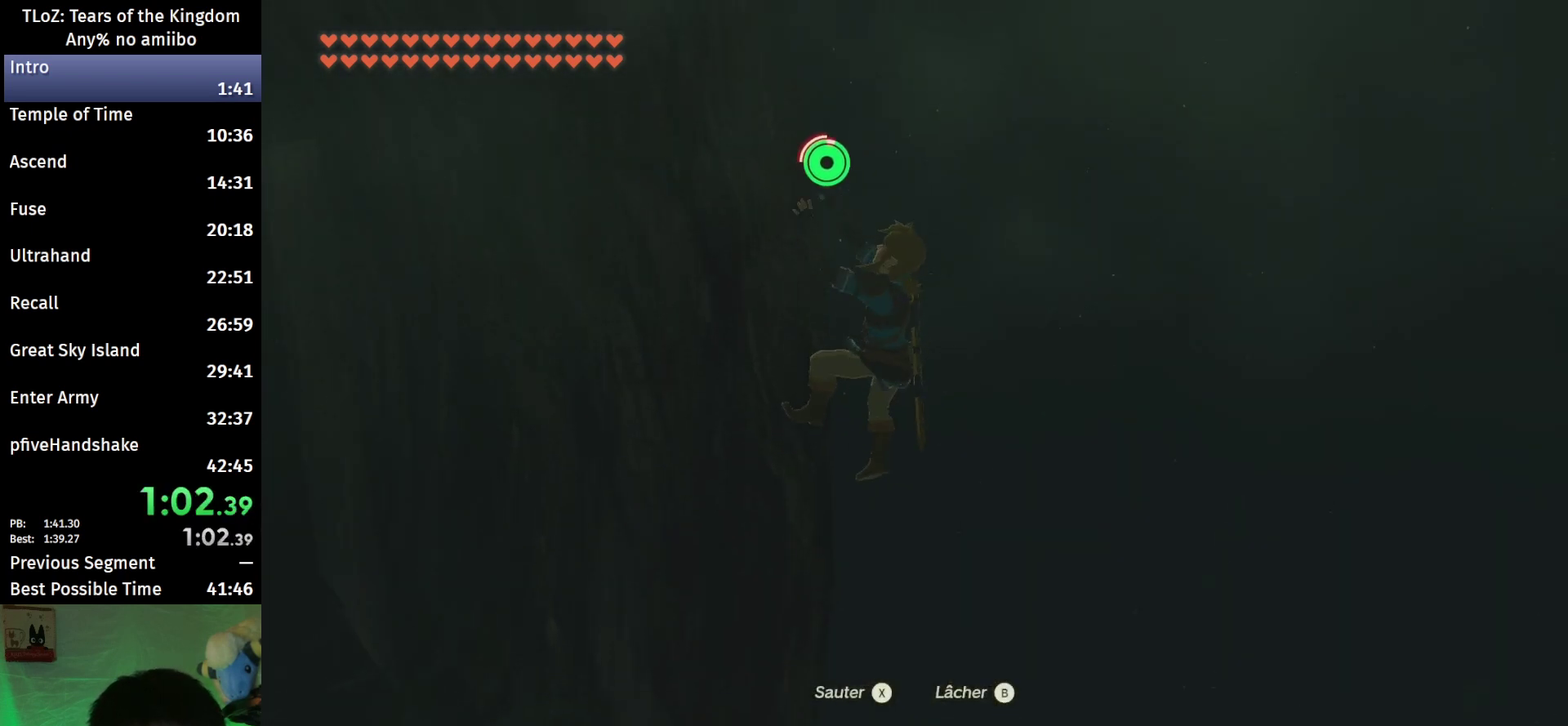
{"buttons": [], "left_stick": "up", "right_stick": "down-left", "events": [[67, "X", "up"], [333, "right_stick", "left"], [400, "left_stick", "up"], [400, "right_stick", "down-left"]]}
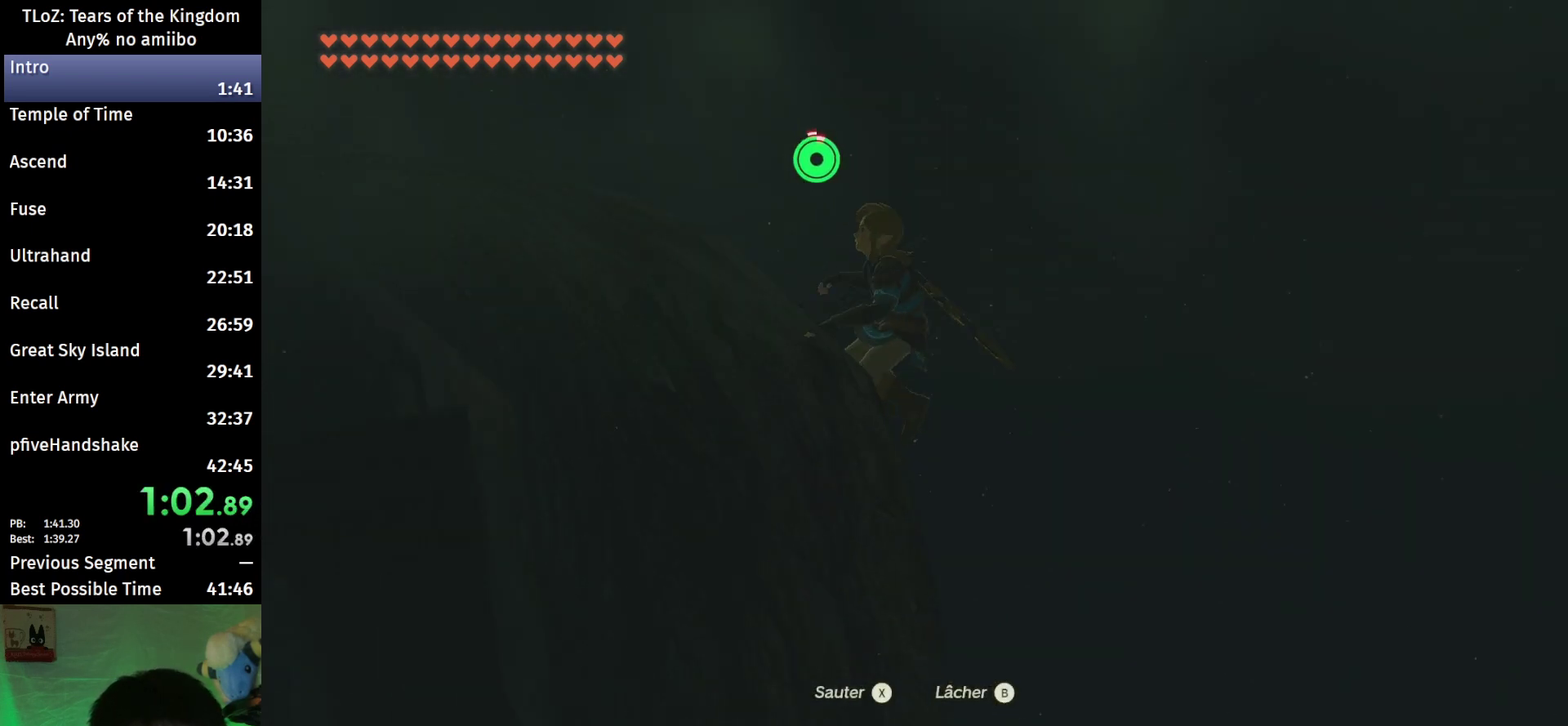
{"buttons": [], "left_stick": "up", "right_stick": "center", "events": [[333, "right_stick", "left"], [467, "right_stick", "center"]]}
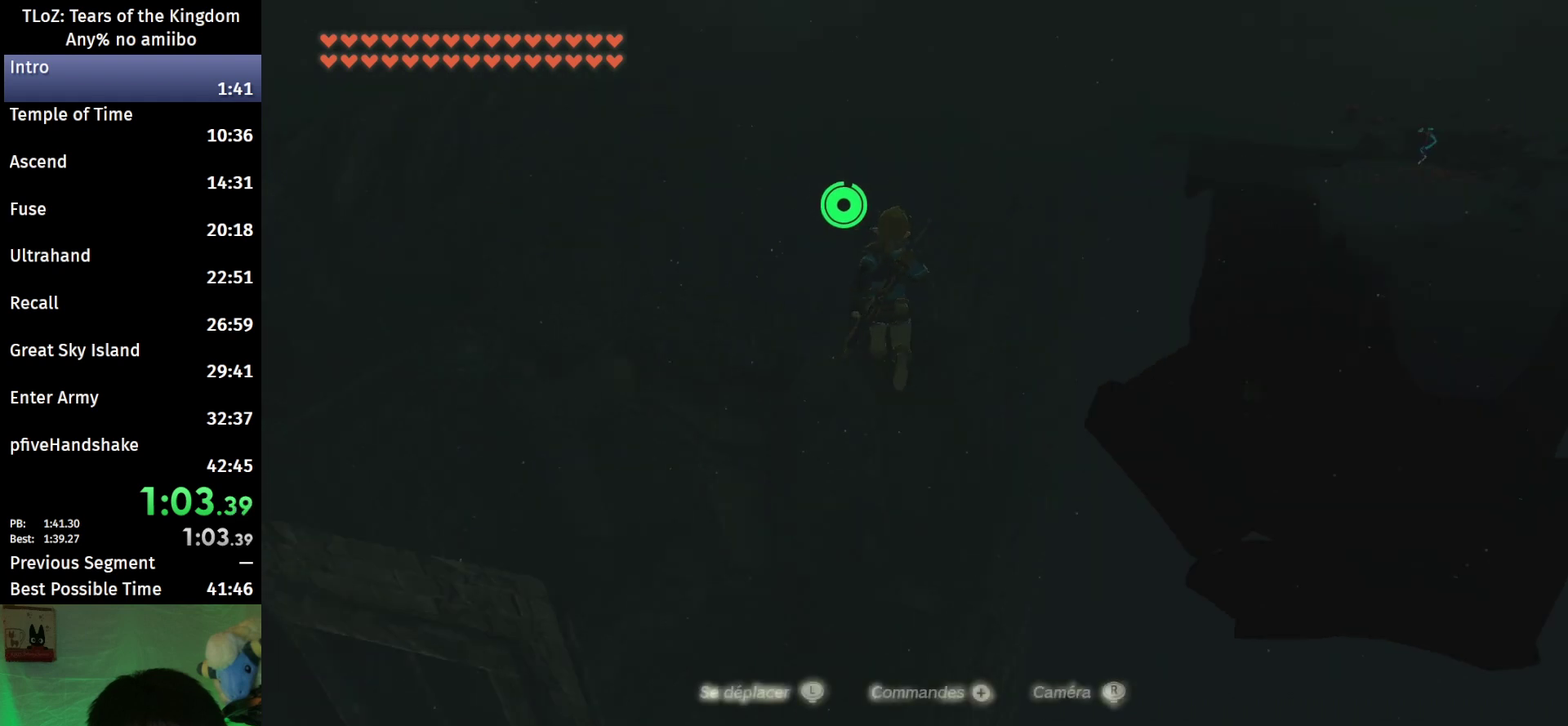
{"buttons": ["B"], "left_stick": "up", "right_stick": "down", "events": [[67, "B", "down"], [433, "right_stick", "down"]]}
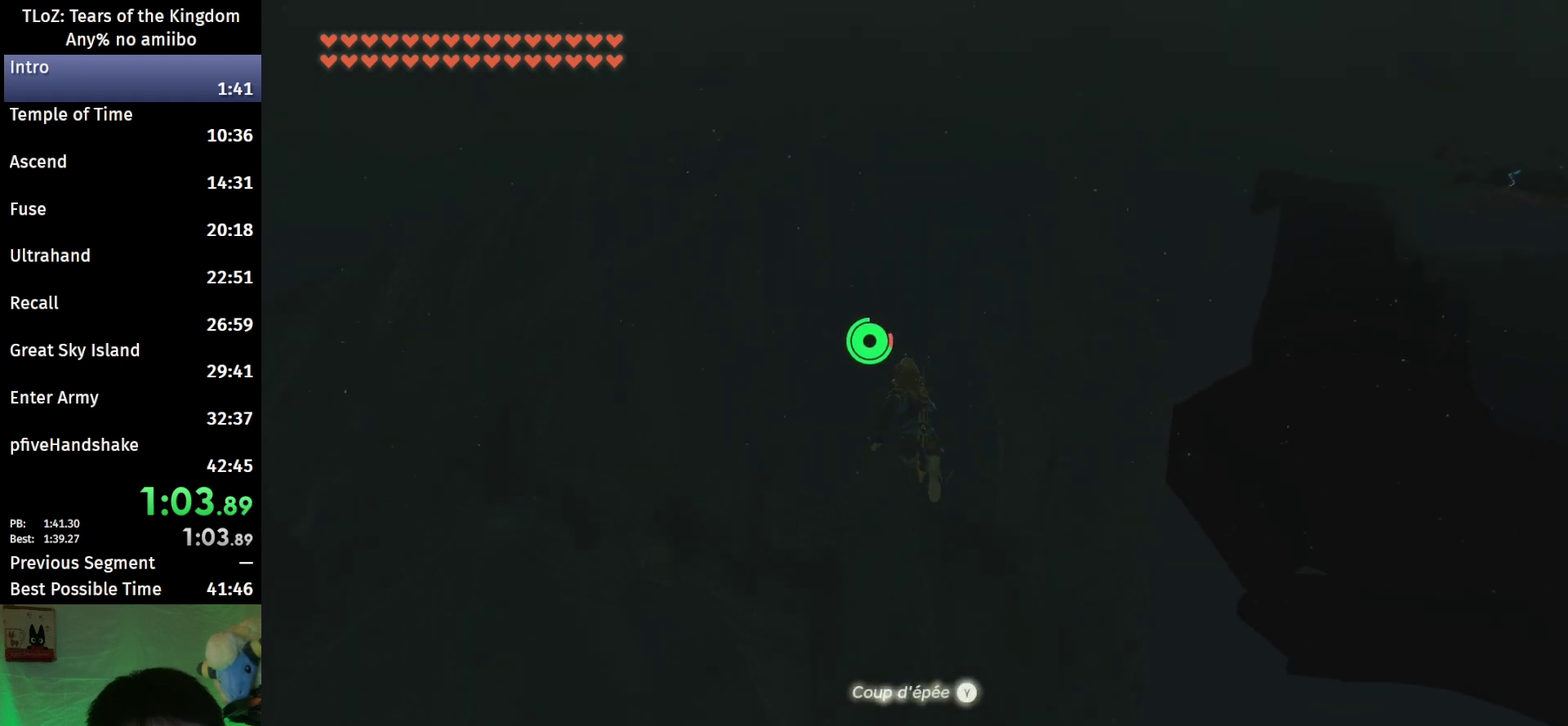
{"buttons": ["B"], "left_stick": "up", "right_stick": "center", "events": [[100, "right_stick", "center"]]}
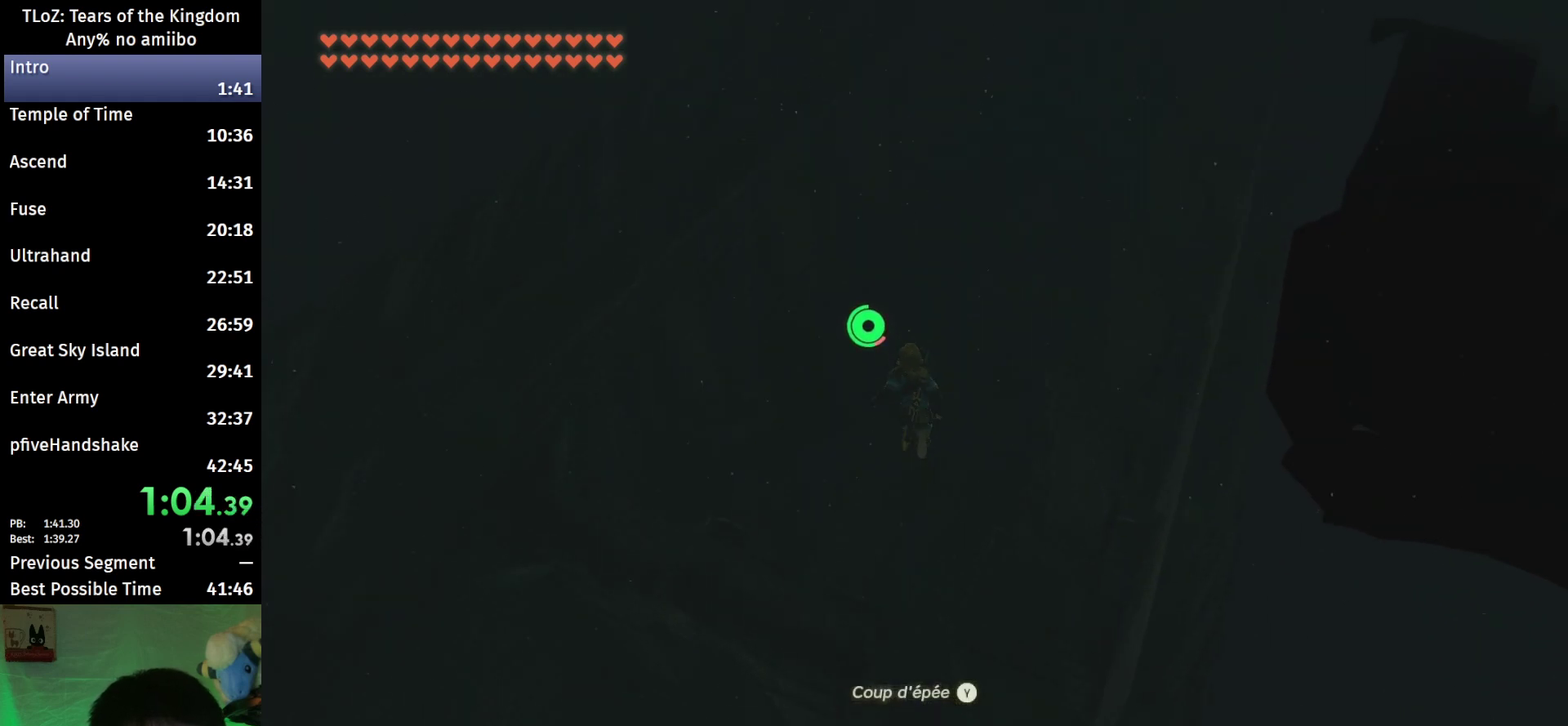
{"buttons": ["B"], "left_stick": "up", "right_stick": "center", "events": [[67, "right_stick", "down-left"], [200, "right_stick", "center"]]}
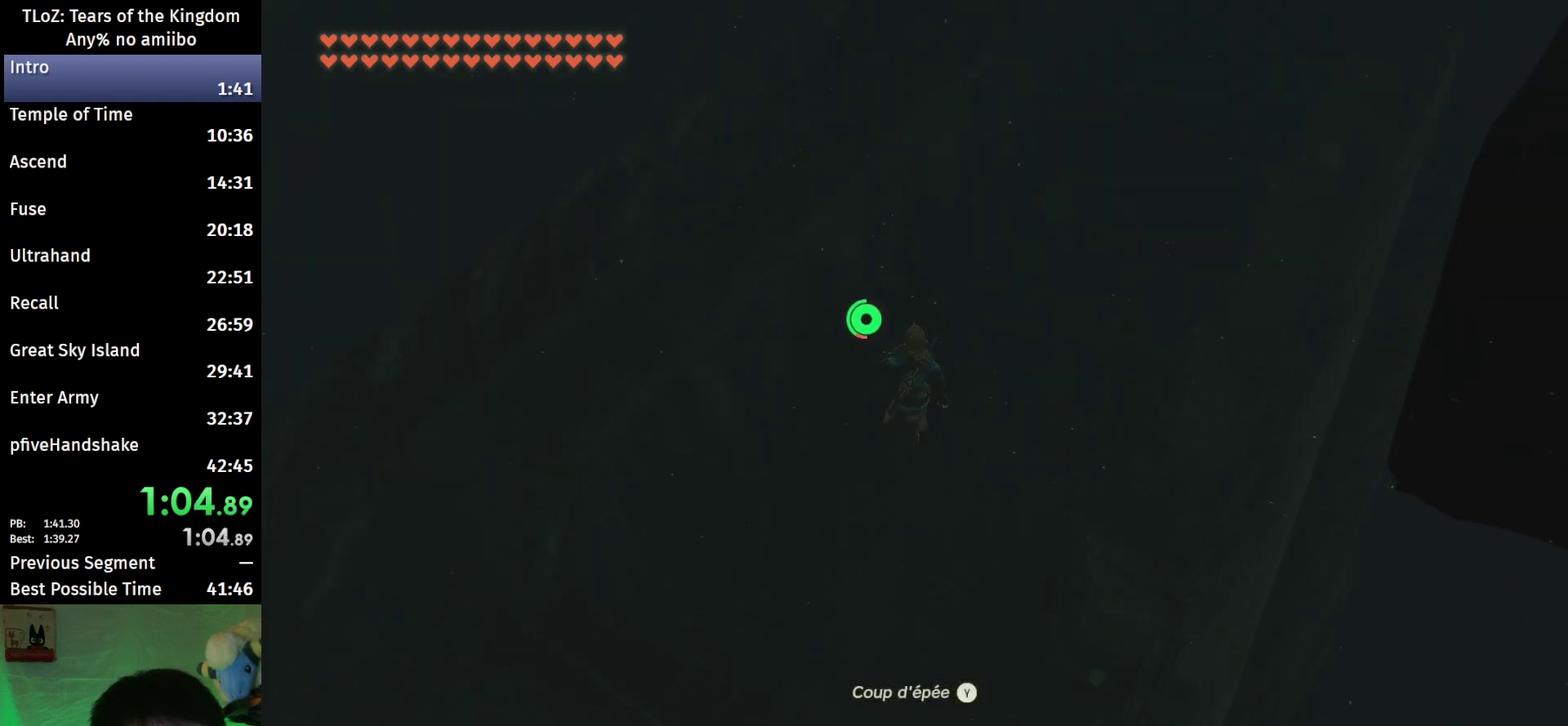
{"buttons": [], "left_stick": "up", "right_stick": "center", "events": [[233, "B", "up"]]}
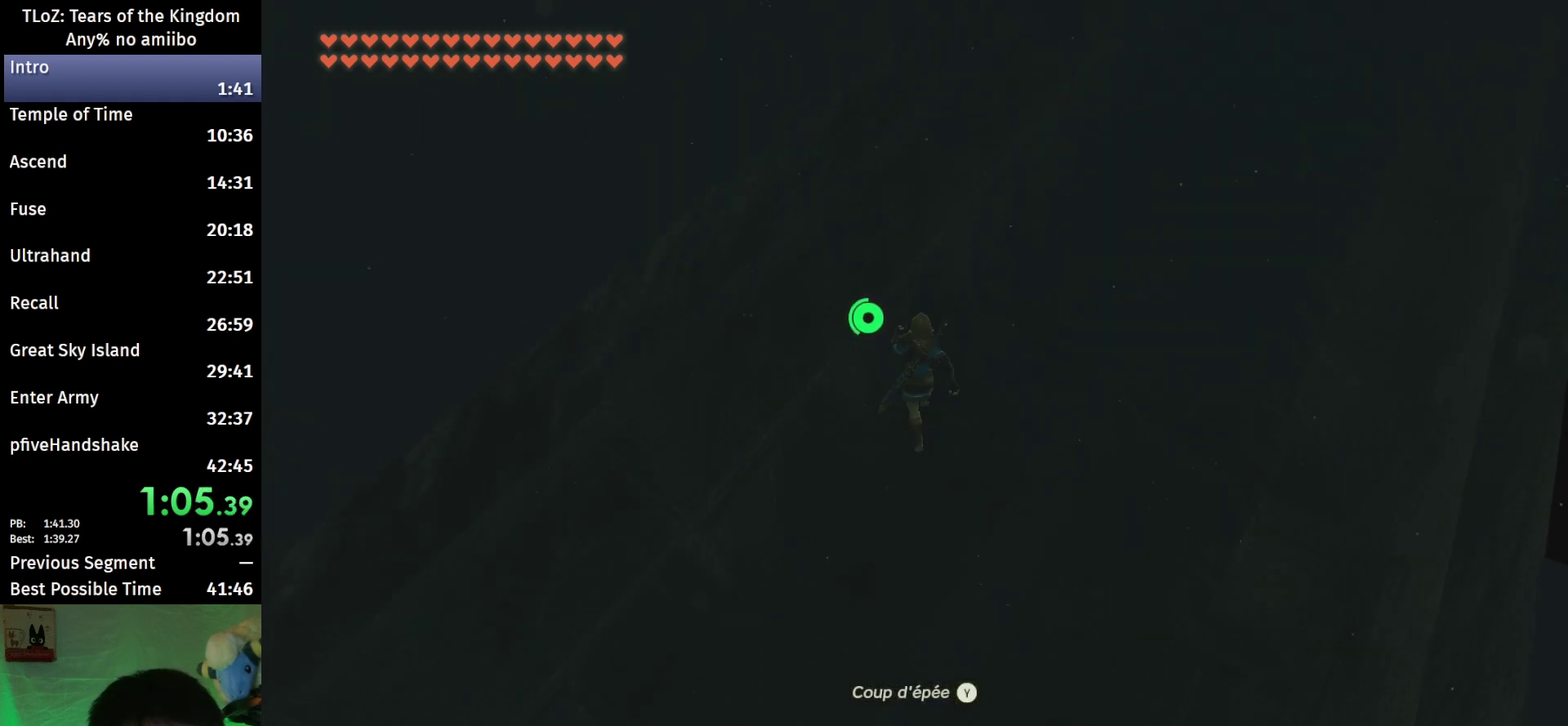
{"buttons": [], "left_stick": "up", "right_stick": "center", "events": [[167, "right_stick", "down"], [367, "right_stick", "center"]]}
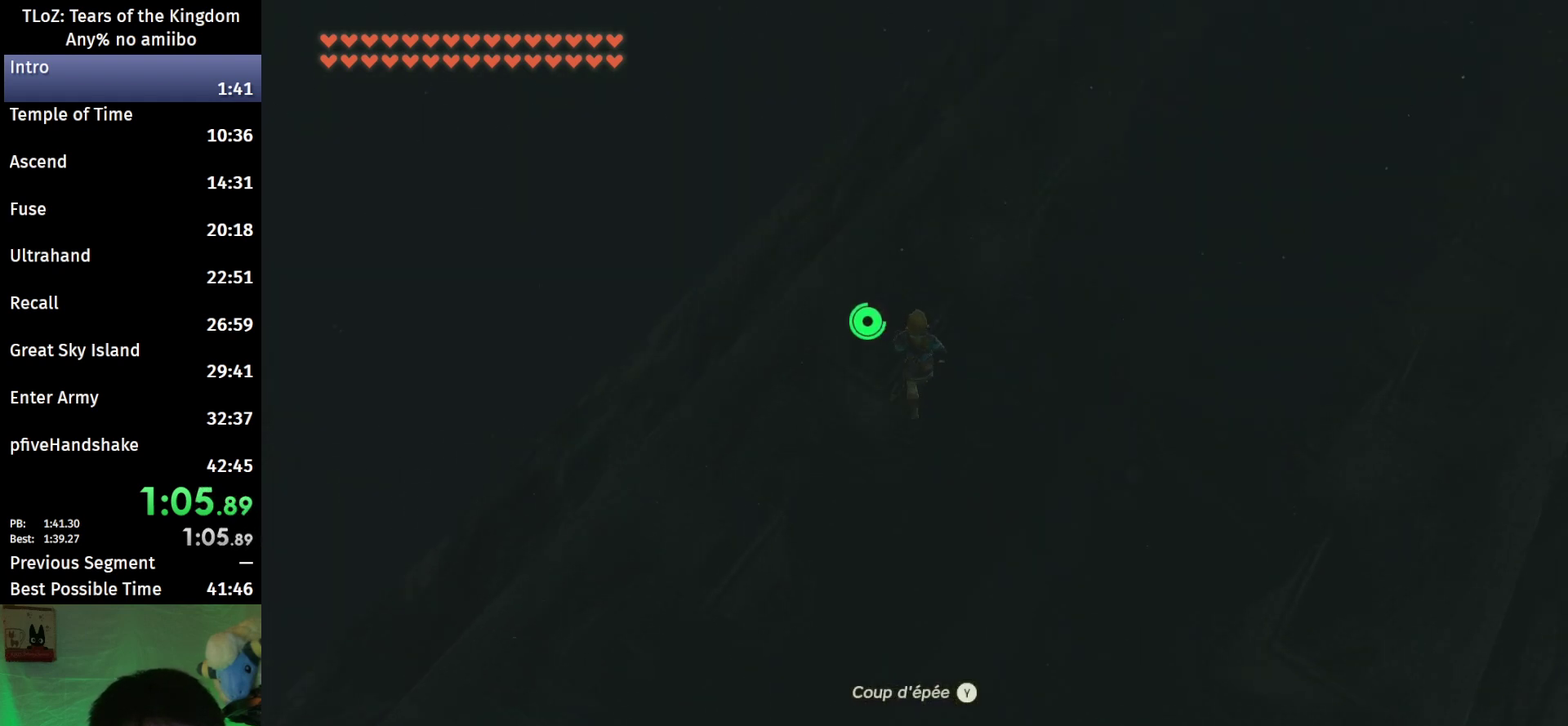
{"buttons": [], "left_stick": "up", "right_stick": "center", "events": [[433, "A", "down"], [500, "A", "up"]]}
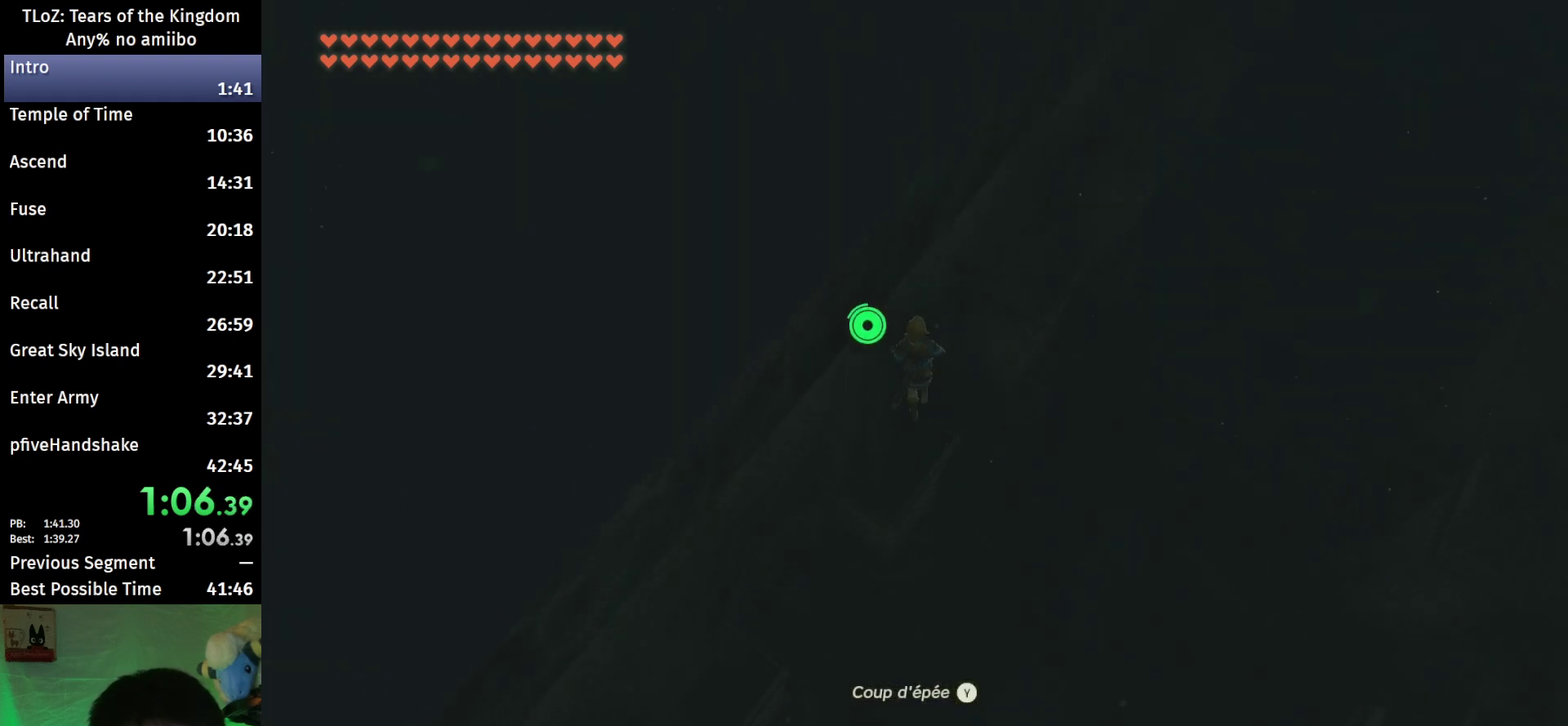
{"buttons": ["A"], "left_stick": "up-left", "right_stick": "center", "events": [[67, "A", "down"], [133, "A", "up"], [167, "left_stick", "up-left"], [233, "A", "down"], [300, "A", "up"], [367, "A", "down"], [433, "A", "up"], [500, "A", "down"]]}
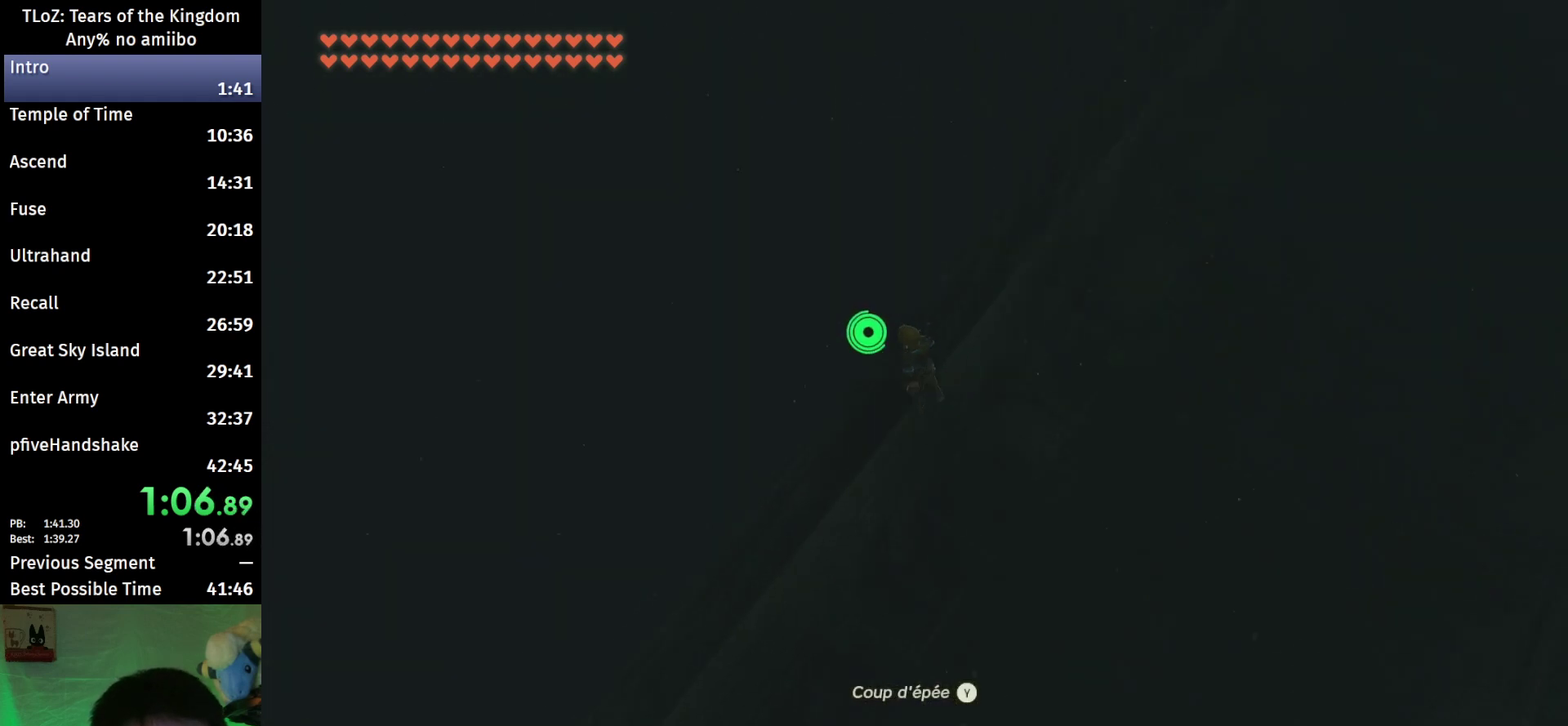
{"buttons": ["A"], "left_stick": "center", "right_stick": "center", "events": [[67, "A", "up"], [133, "A", "down"], [233, "A", "up"], [300, "A", "down"], [367, "left_stick", "center"]]}
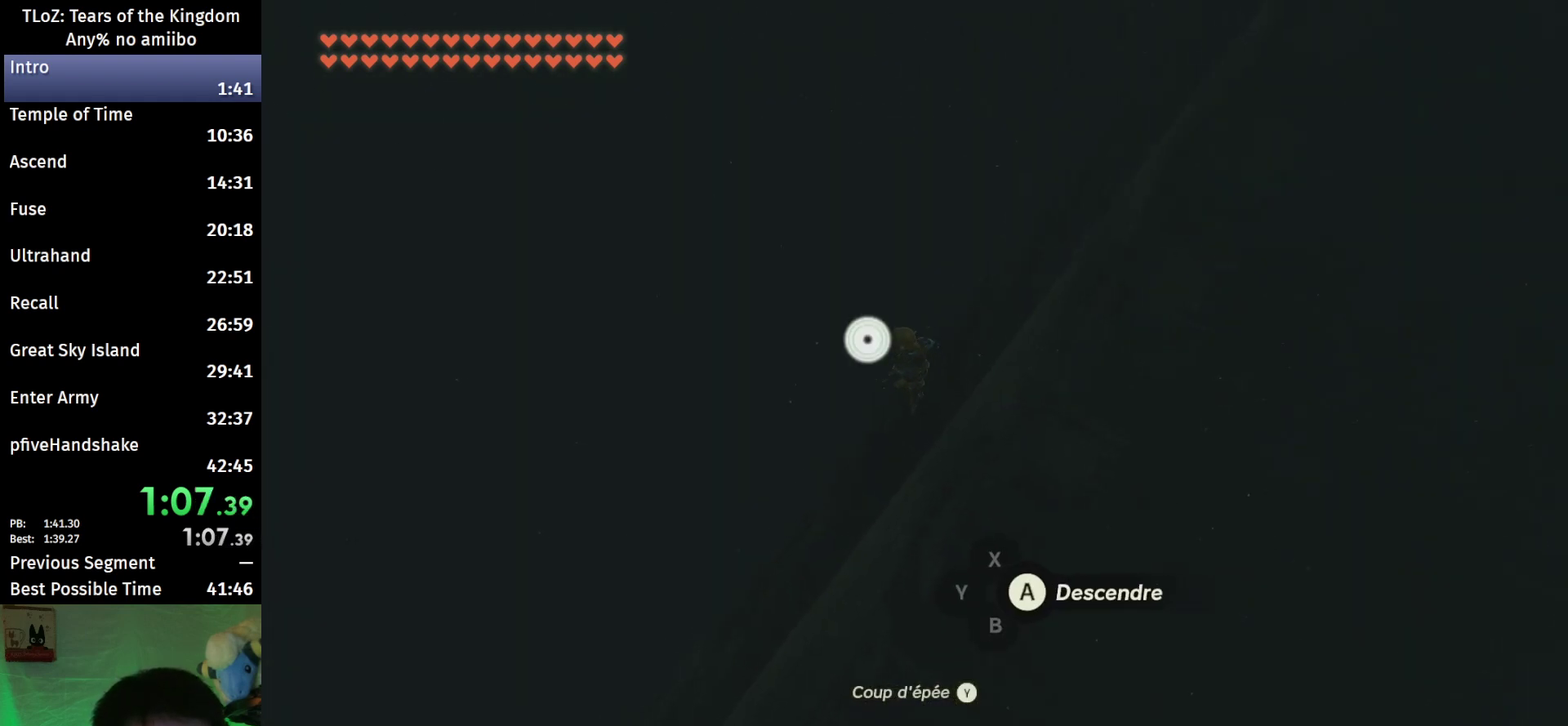
{"buttons": [], "left_stick": "center", "right_stick": "center", "events": [[33, "A", "up"], [100, "A", "down"], [200, "A", "up"], [267, "A", "down"], [333, "A", "up"]]}
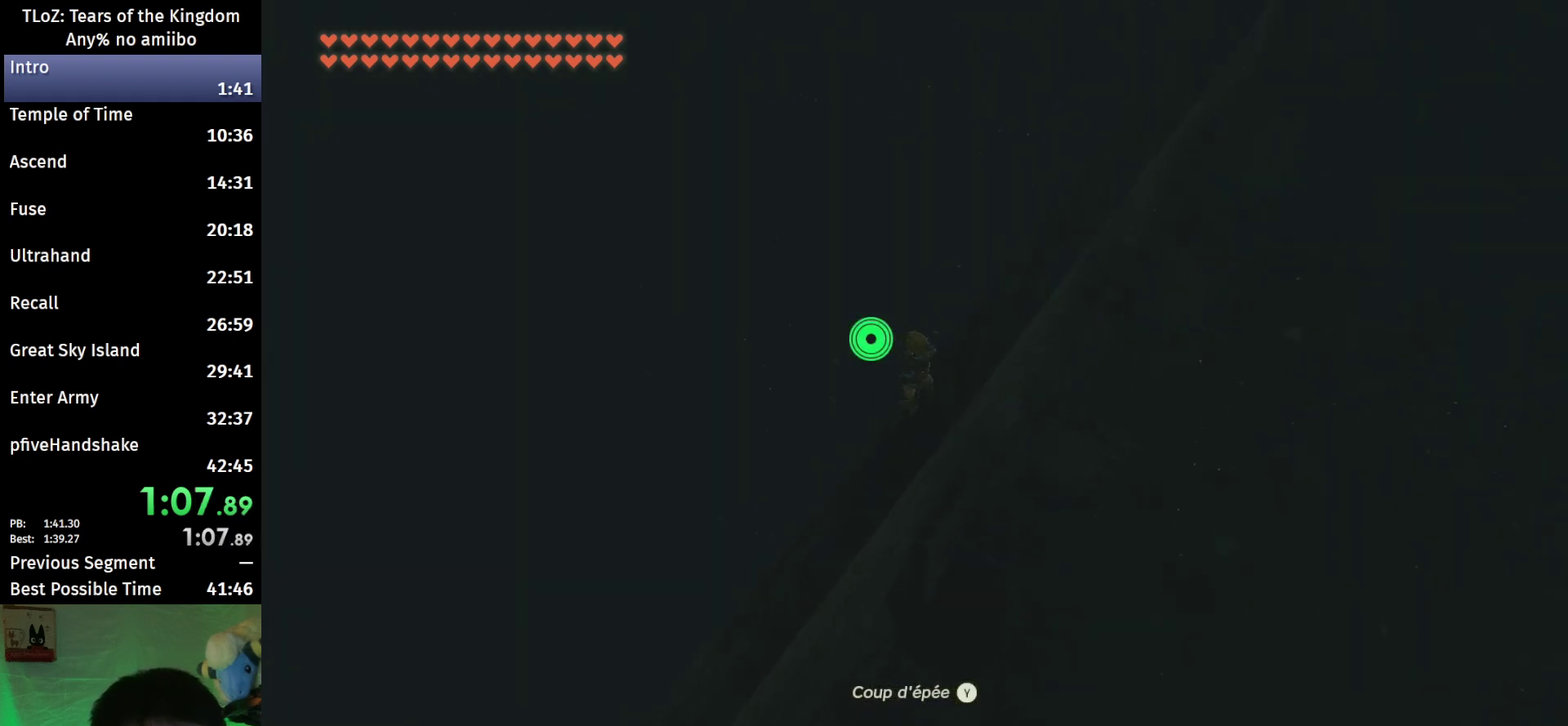
{"buttons": [], "left_stick": "center", "right_stick": "center", "events": []}
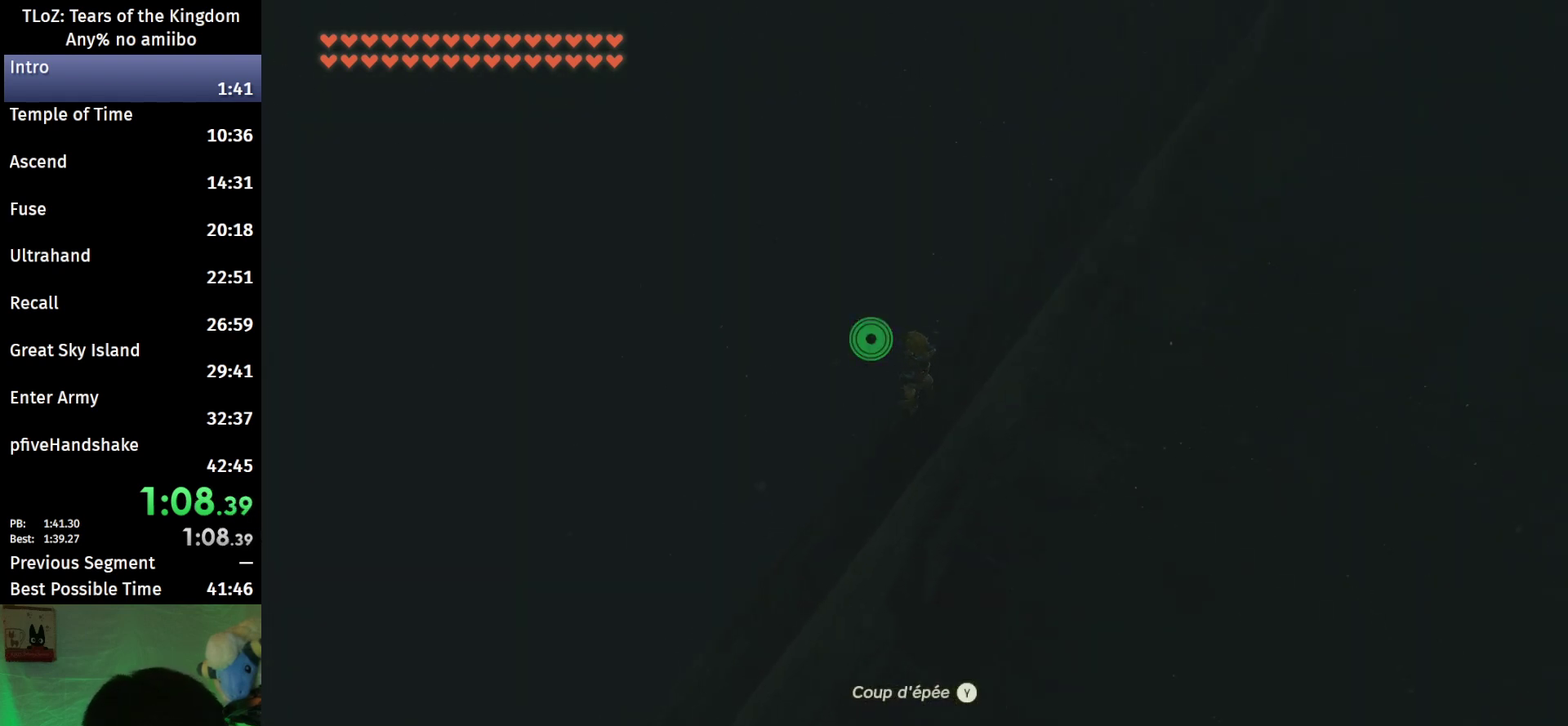
{"buttons": [], "left_stick": "center", "right_stick": "center", "events": []}
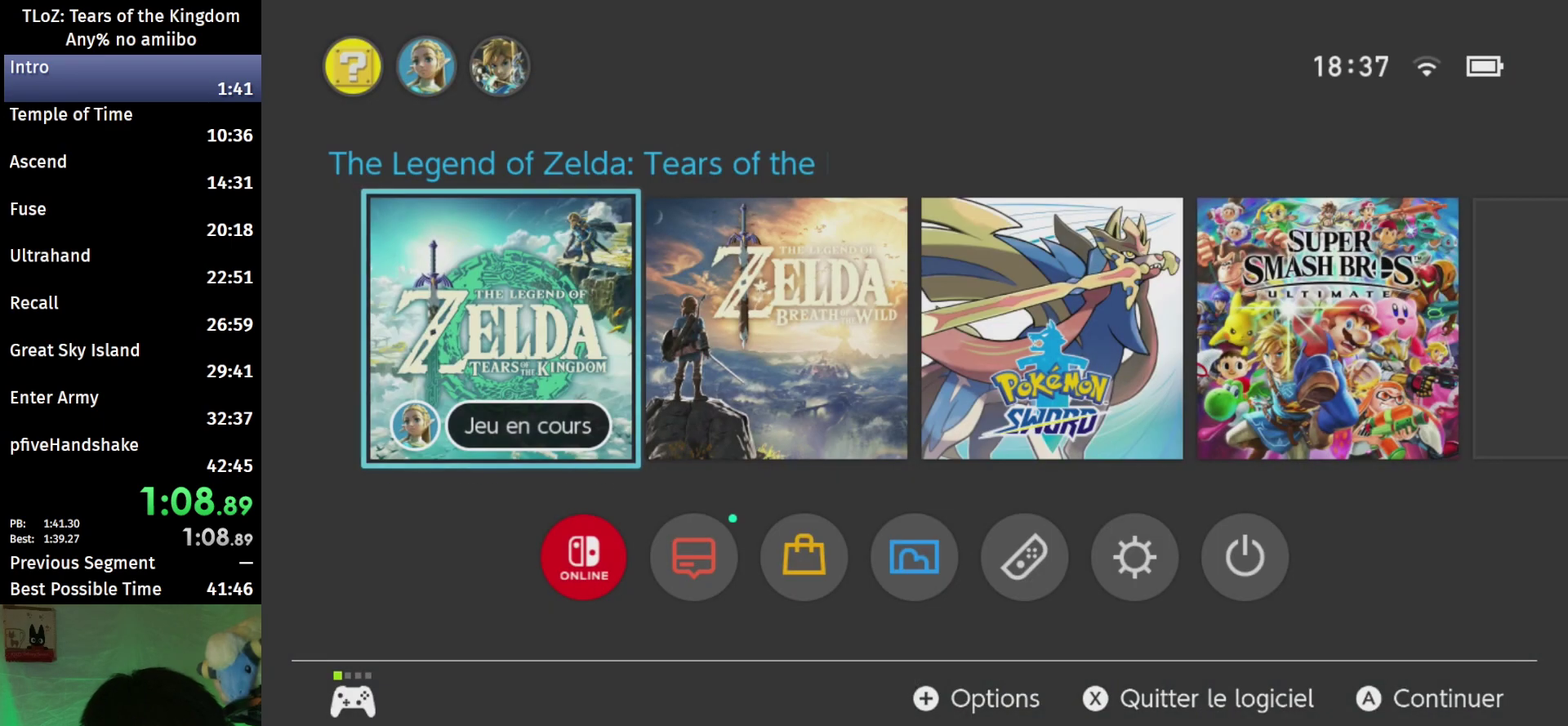
{"buttons": ["A"], "left_stick": "center", "right_stick": "center", "events": [[33, "X", "down"], [167, "X", "up"], [433, "A", "down"]]}
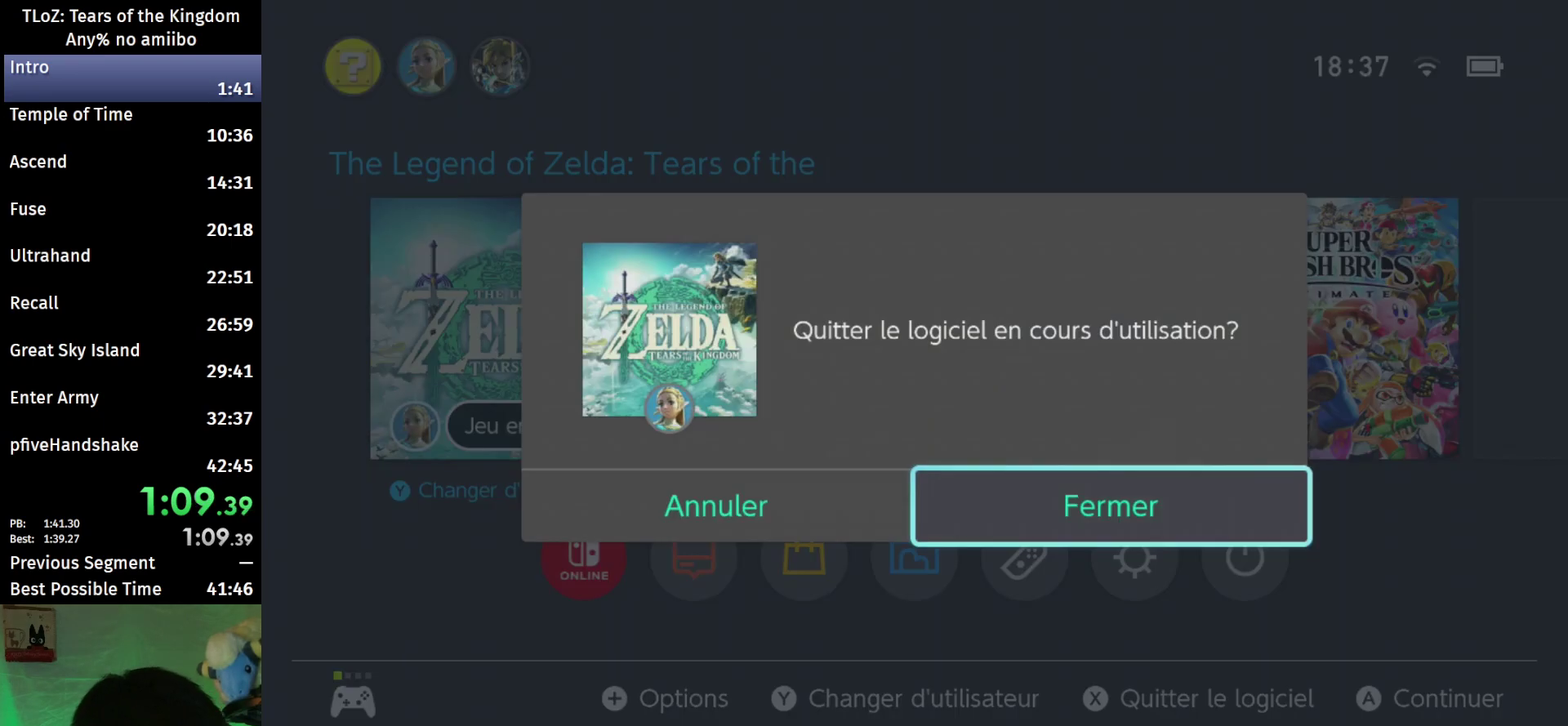
{"buttons": [], "left_stick": "center", "right_stick": "center", "events": [[67, "A", "up"]]}
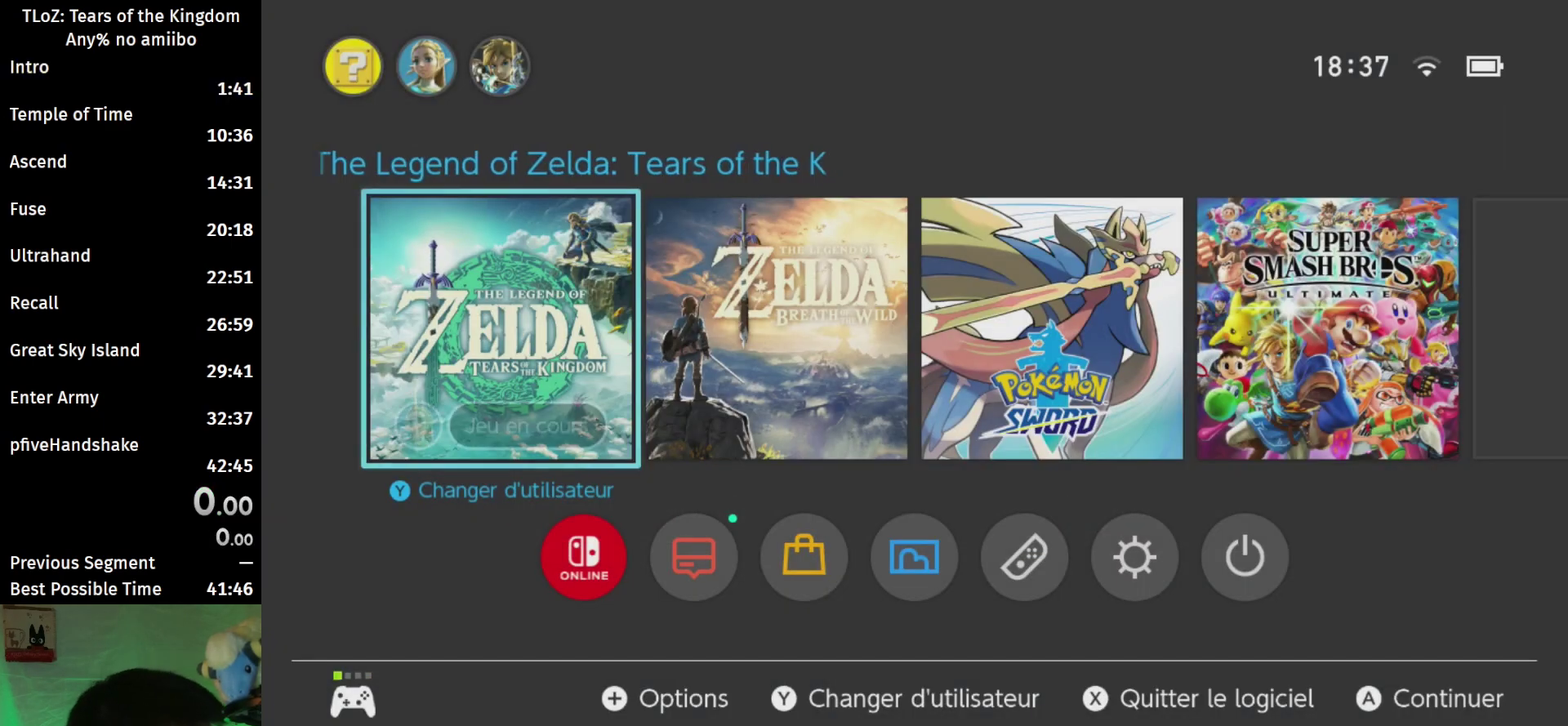
{"buttons": [], "left_stick": "center", "right_stick": "center", "events": []}
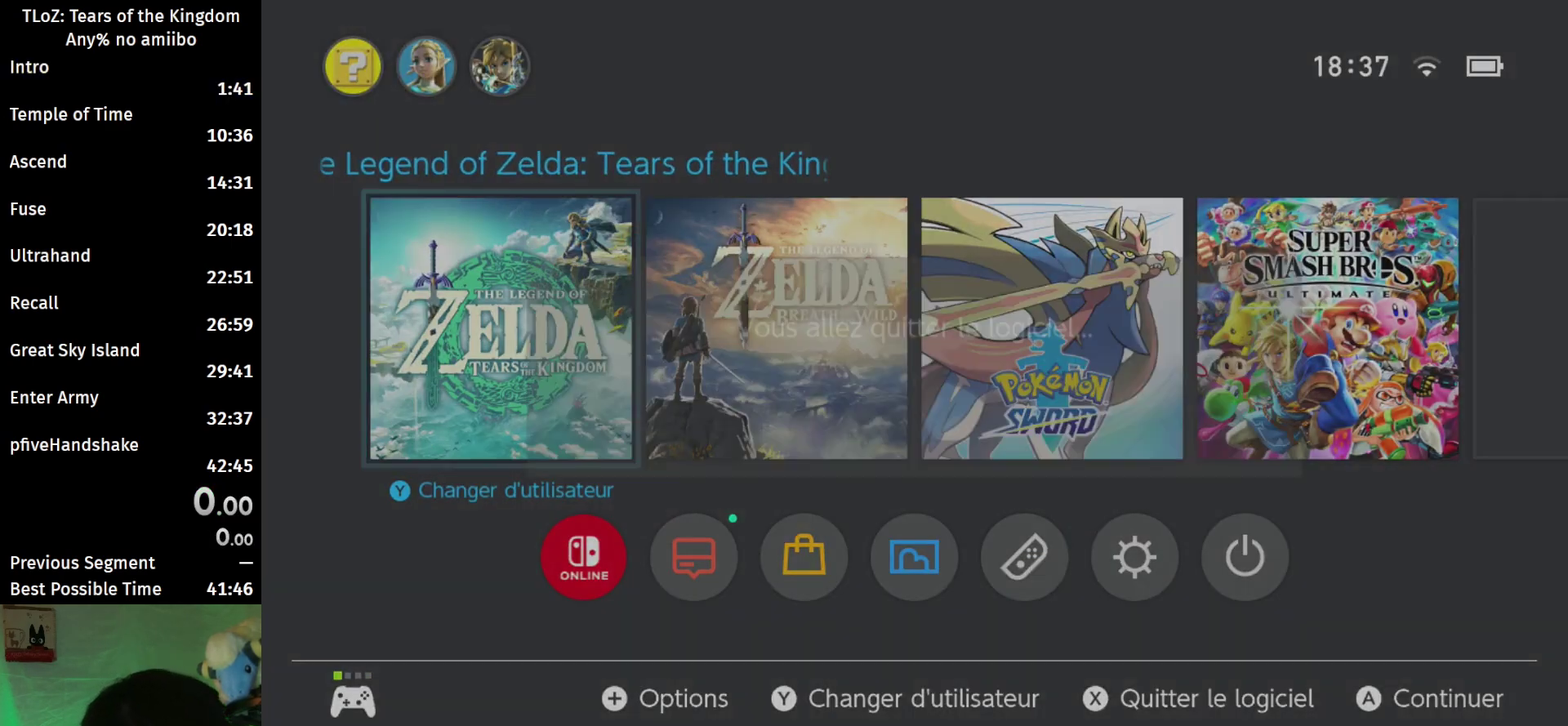
{"buttons": [], "left_stick": "center", "right_stick": "center", "events": []}
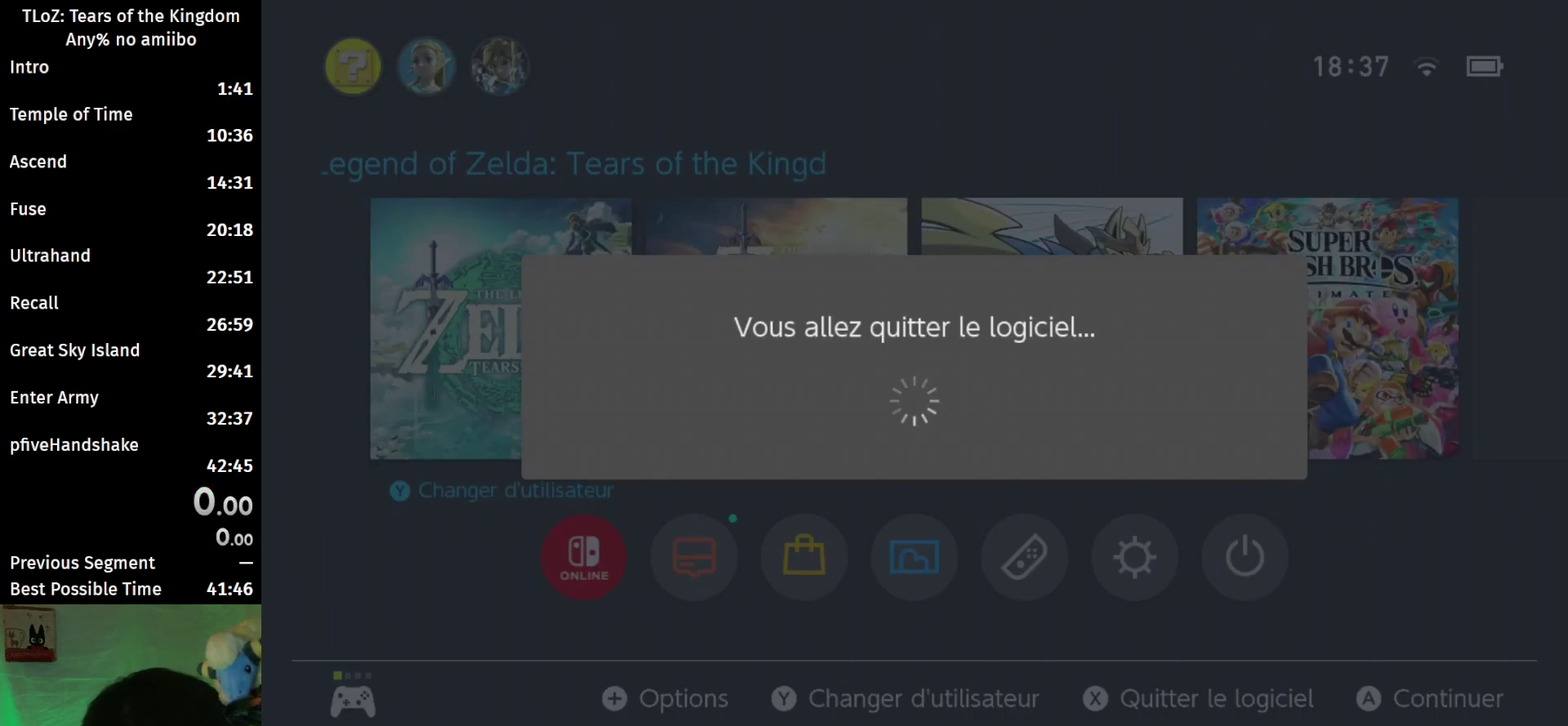
{"buttons": [], "left_stick": "center", "right_stick": "center", "events": []}
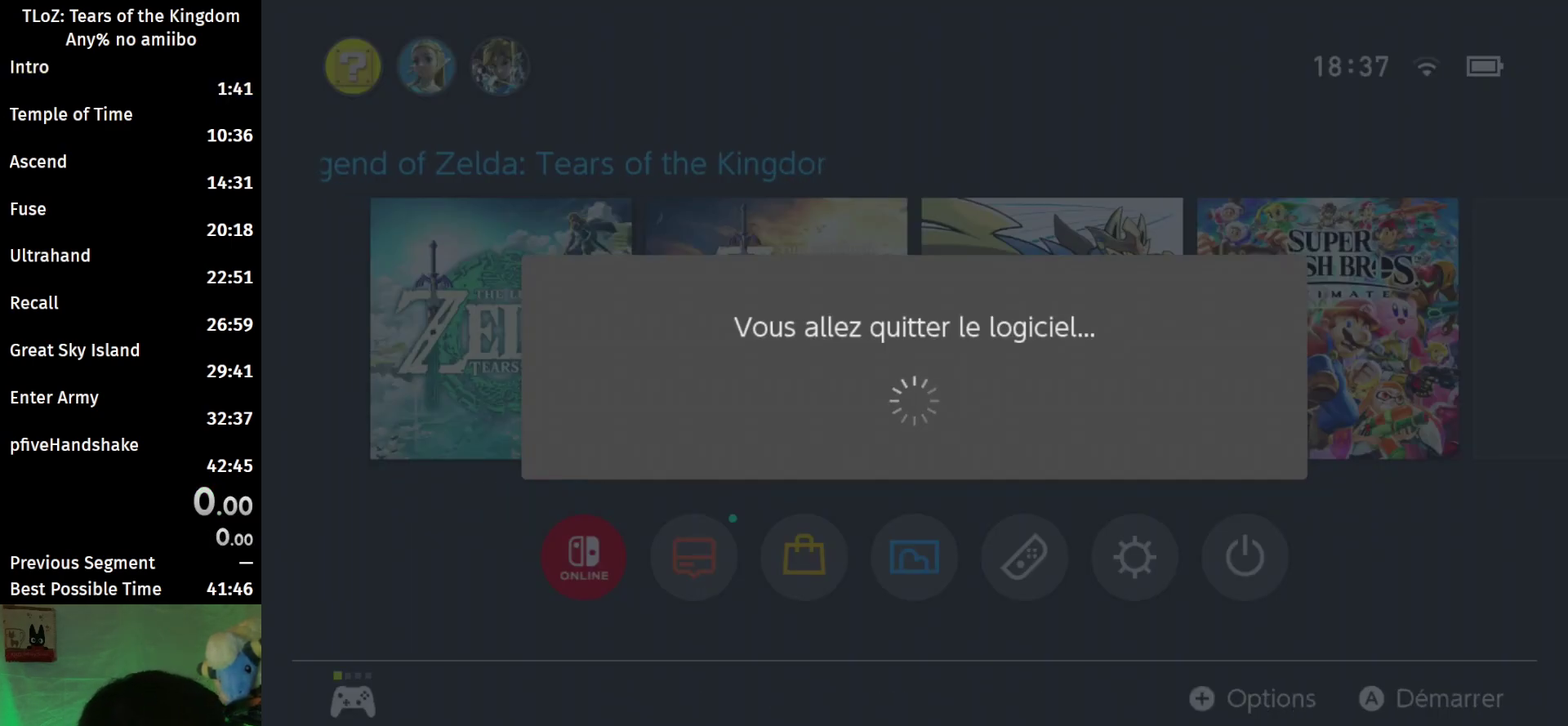
{"buttons": [], "left_stick": "center", "right_stick": "center", "events": []}
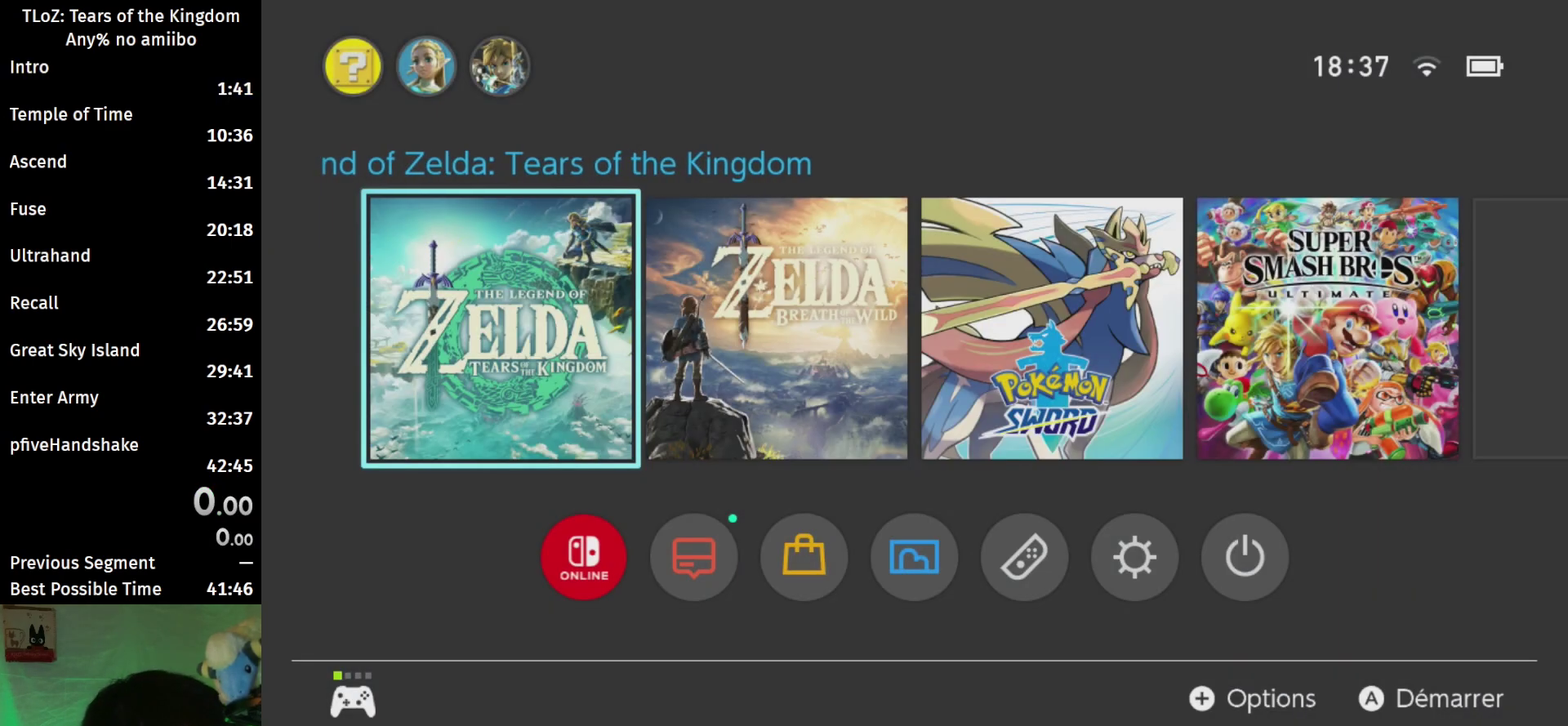
{"buttons": [], "left_stick": "center", "right_stick": "center", "events": [[33, "START", "down"], [233, "START", "up"]]}
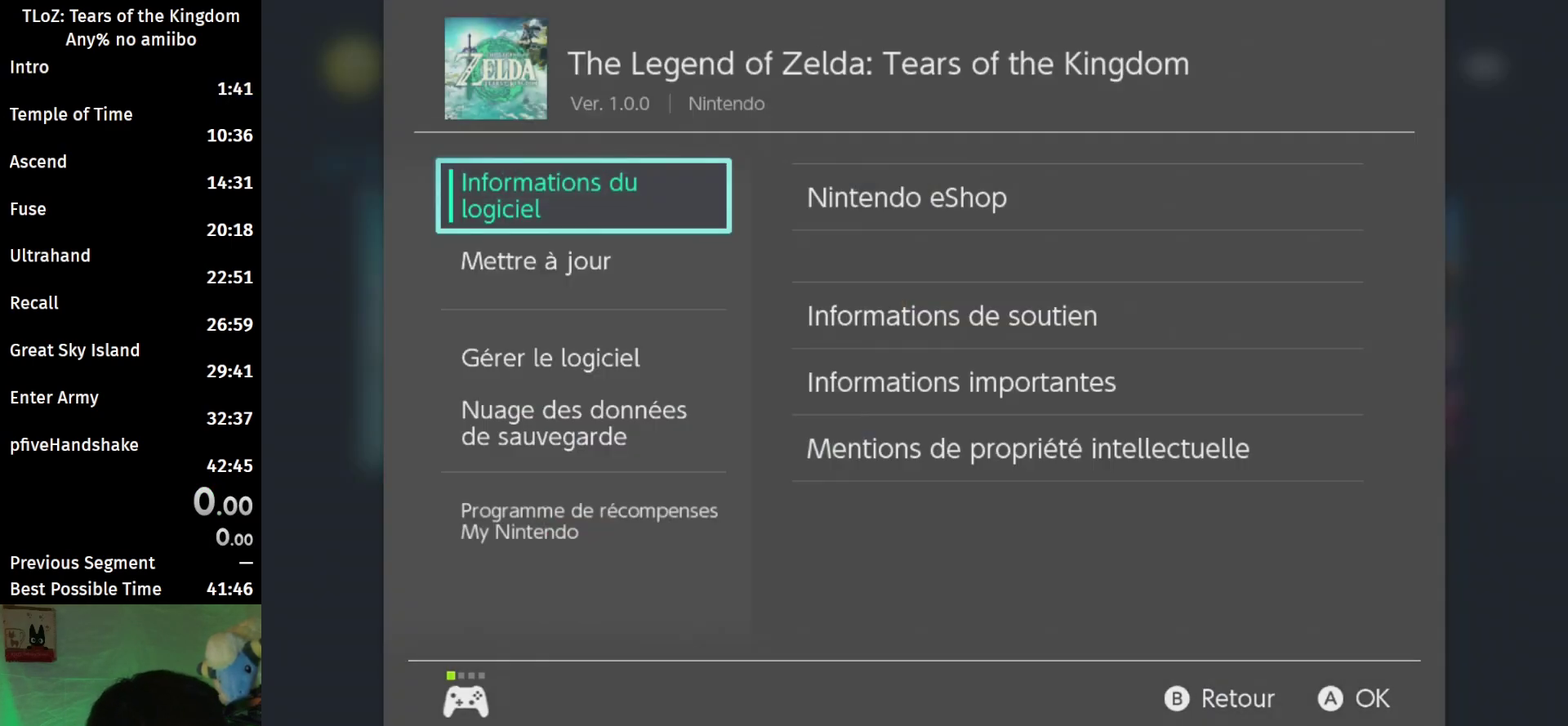
{"buttons": ["A"], "left_stick": "center", "right_stick": "center", "events": [[100, "B", "down"], [233, "B", "up"], [467, "A", "down"]]}
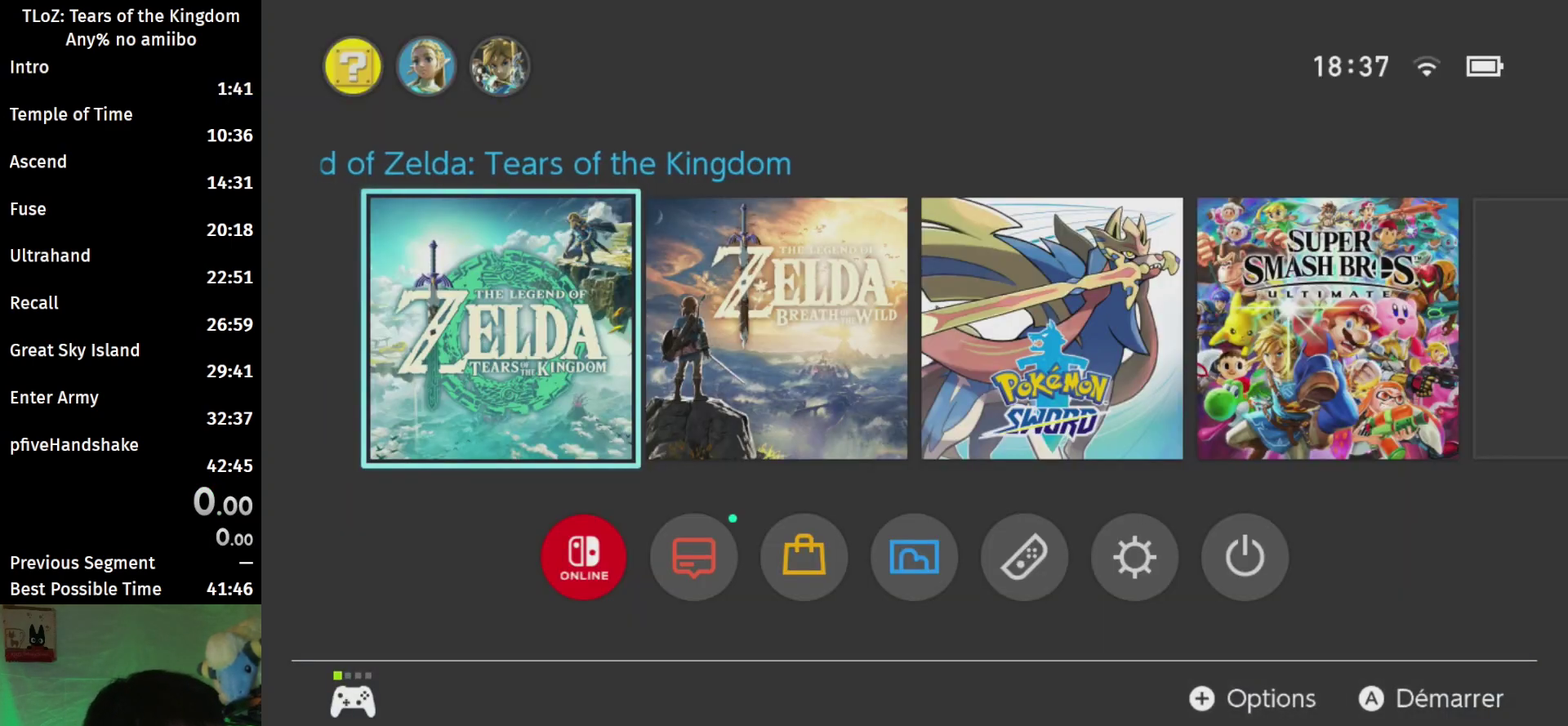
{"buttons": [], "left_stick": "center", "right_stick": "center", "events": [[133, "A", "up"]]}